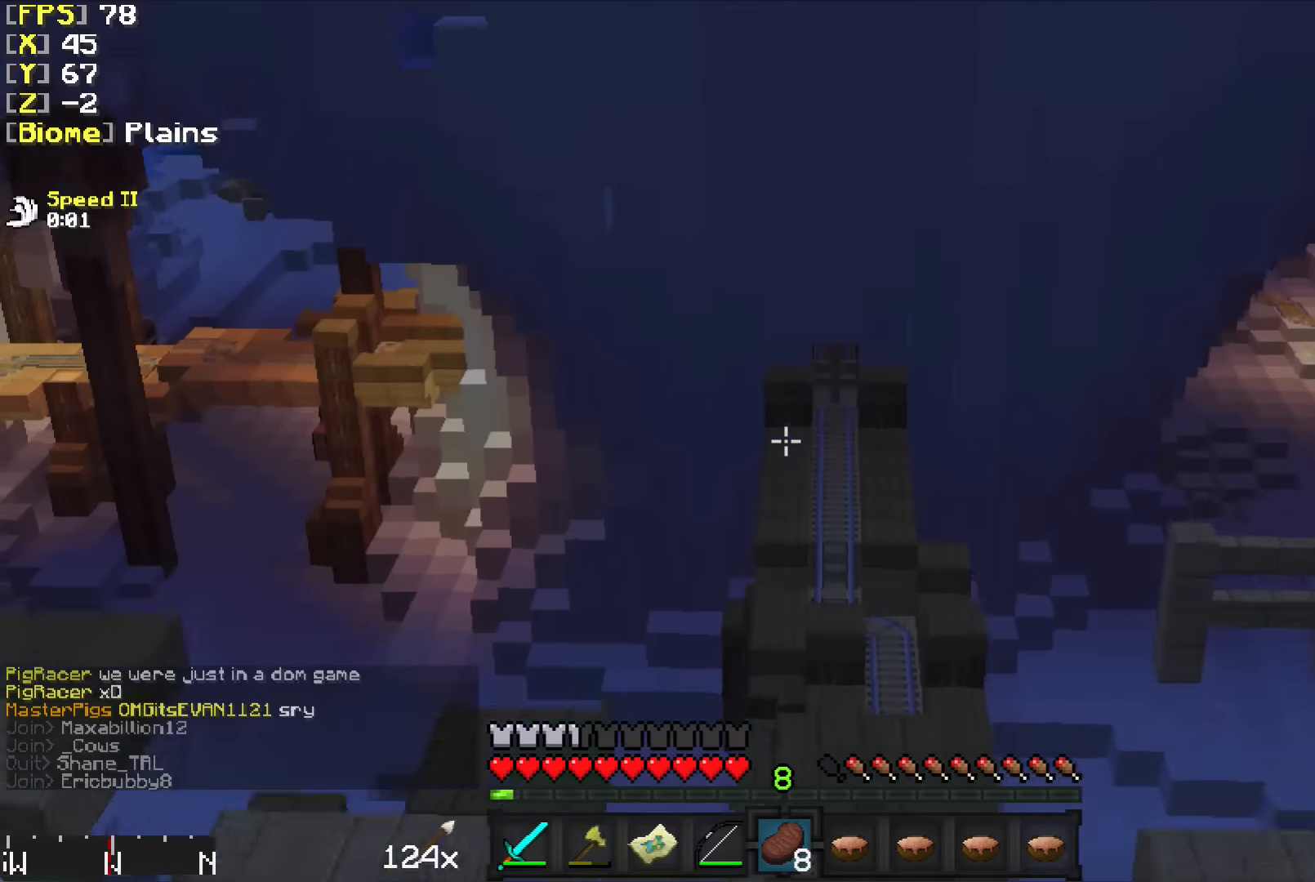
Gameplay with keyboard and mouse; each line is a JSON object with the keys and mouse buttons held at the frame after it. "events" lists presses ("down") and releases ("up") of "a", "d", "s", "w", "mouse_left" and "mouse_right" between this image and that frame as [ms after this image, input, new state], when the widget could be followed in between. "mouse_left", "mouse_right" = the "left", "right" buttons of the "mouse" list. No other keys are recorded. Fast repeated clicks can show as one long hold. Mouse movement is not recorded.
{"keys": ["w"], "mouse": ["right"], "events": [[33, "a", "down"], [33, "mouse_right", "down"], [183, "a", "up"]]}
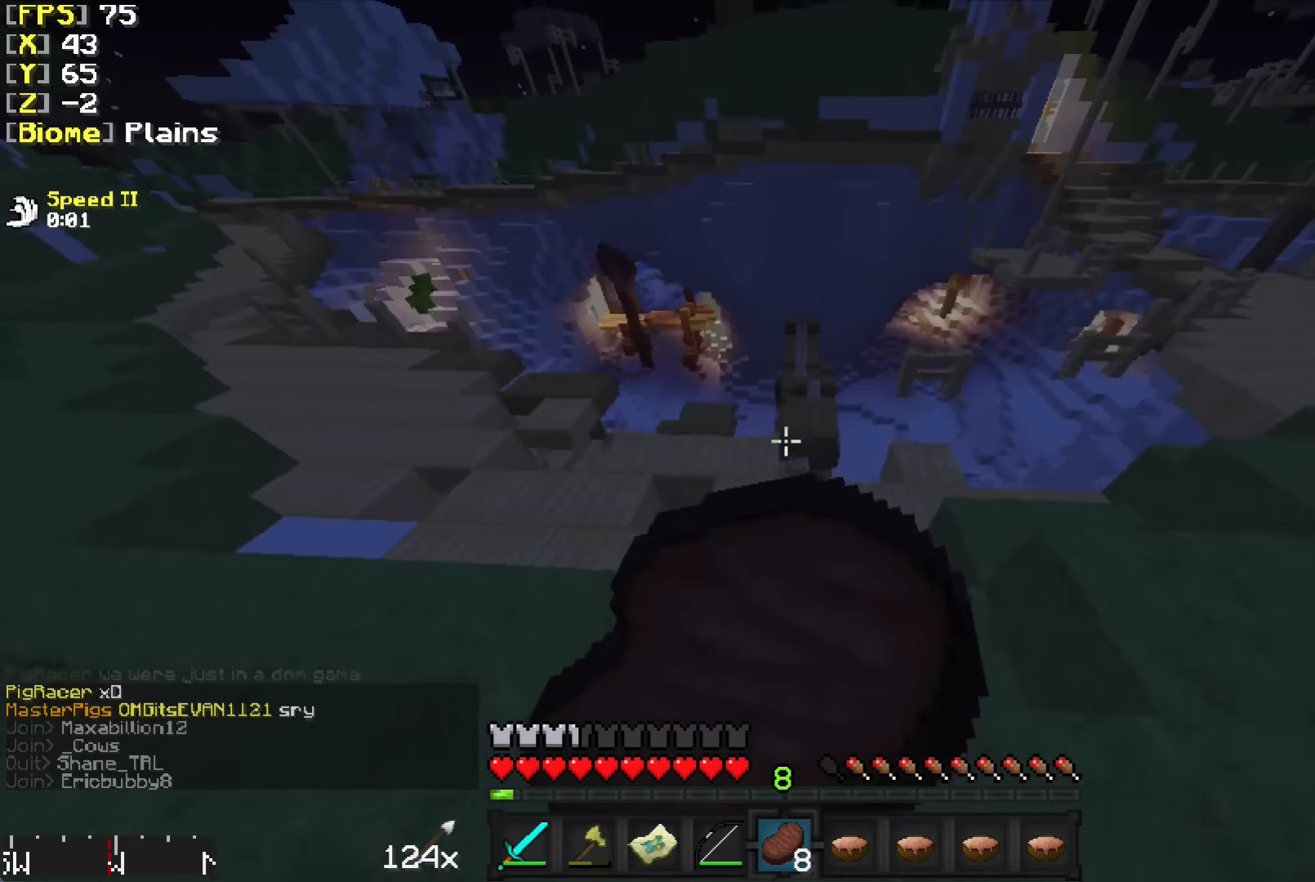
{"keys": ["w"], "mouse": ["right"], "events": []}
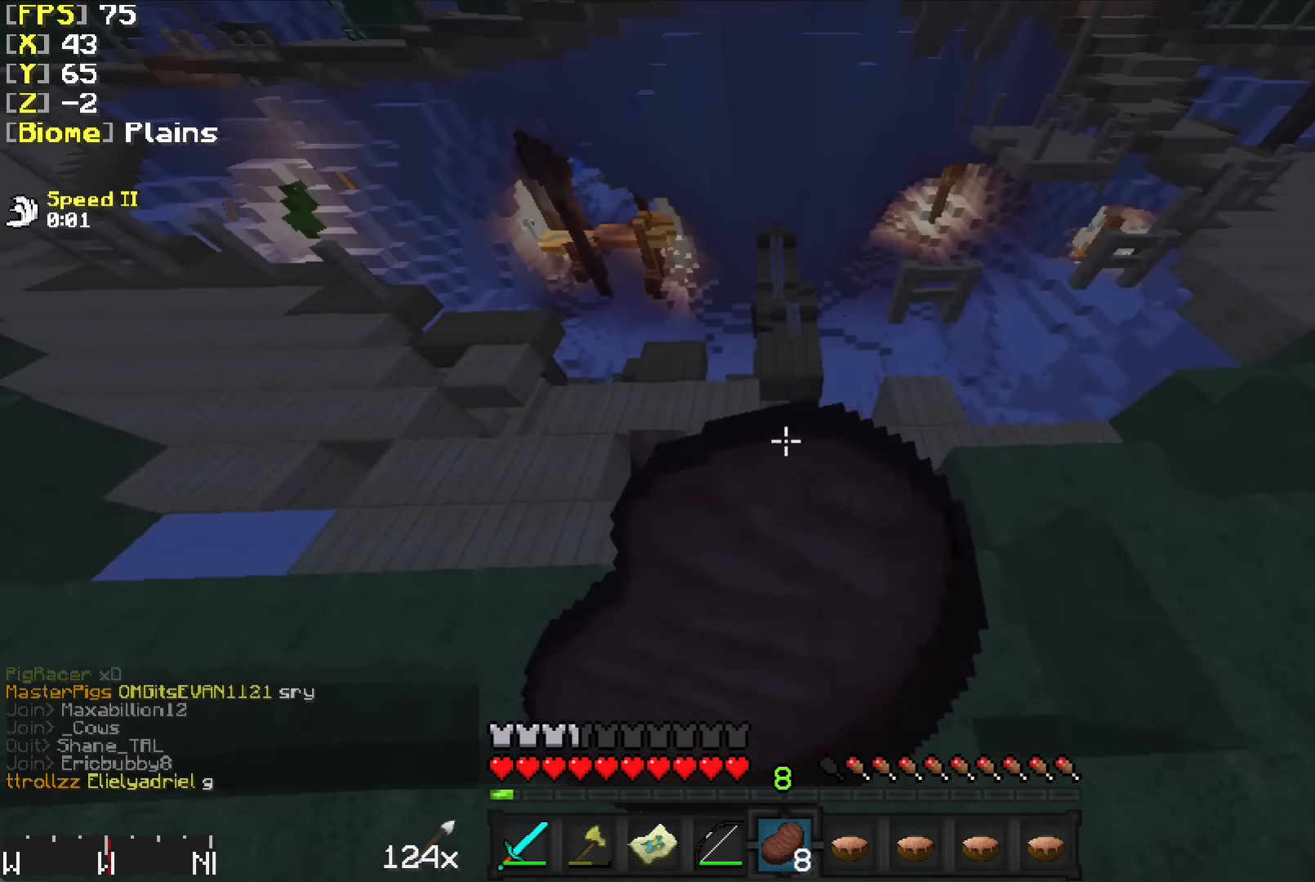
{"keys": ["w"], "mouse": ["right"], "events": []}
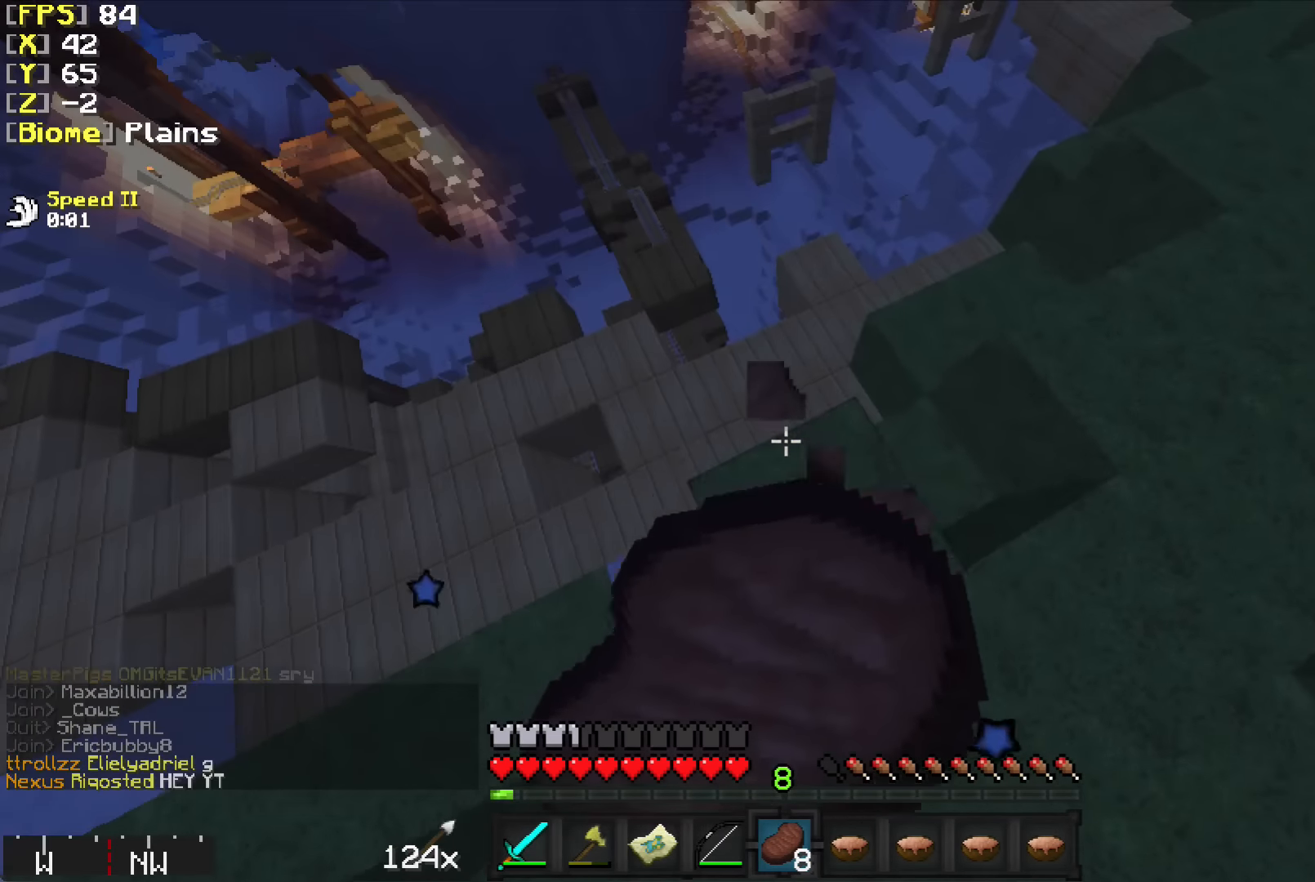
{"keys": ["w"], "mouse": [], "events": [[133, "a", "down"], [433, "a", "up"], [433, "mouse_right", "up"]]}
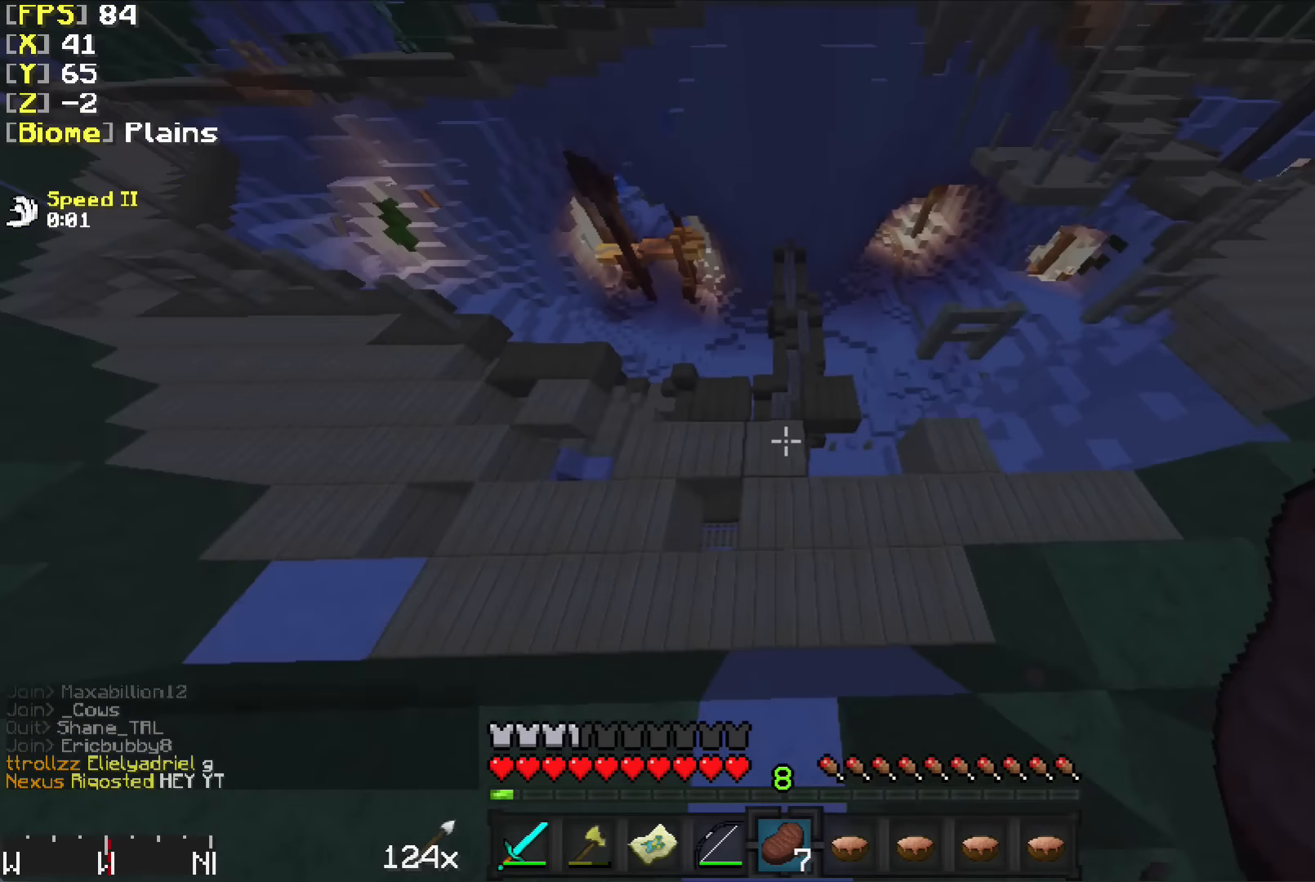
{"keys": ["w"], "mouse": [], "events": [[133, "a", "down"], [233, "a", "up"], [333, "d", "down"], [483, "d", "up"]]}
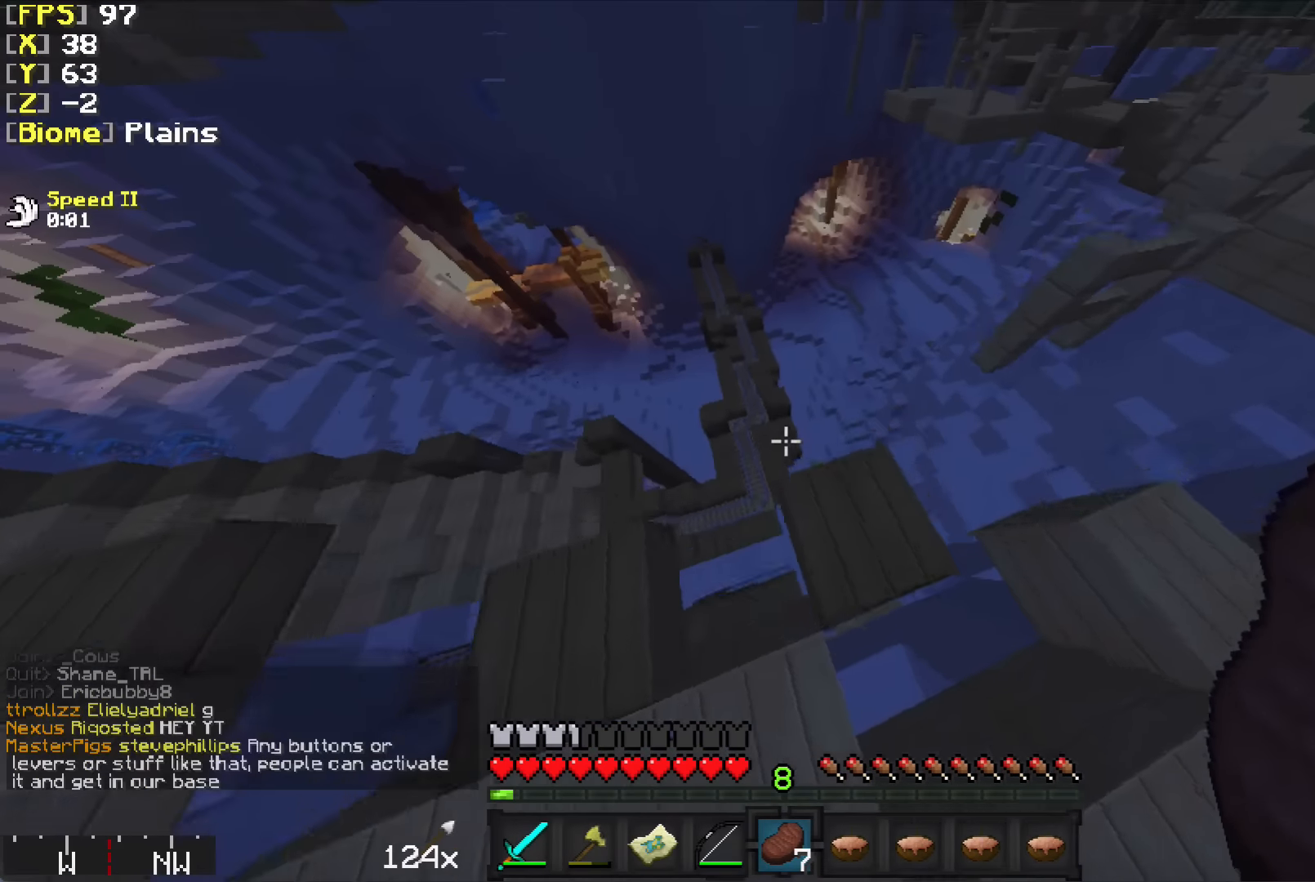
{"keys": ["w"], "mouse": [], "events": []}
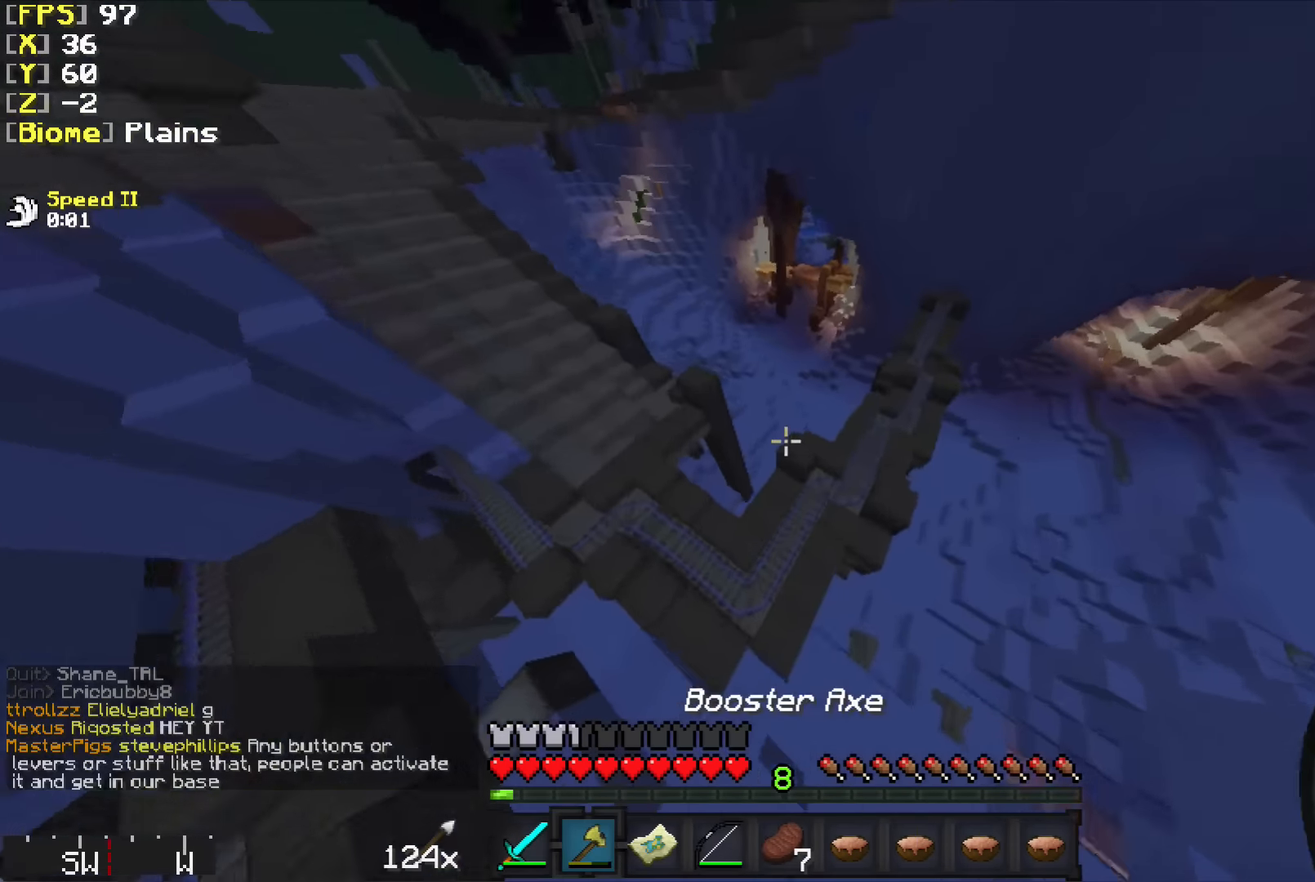
{"keys": ["a", "w"], "mouse": [], "events": [[83, "a", "down"]]}
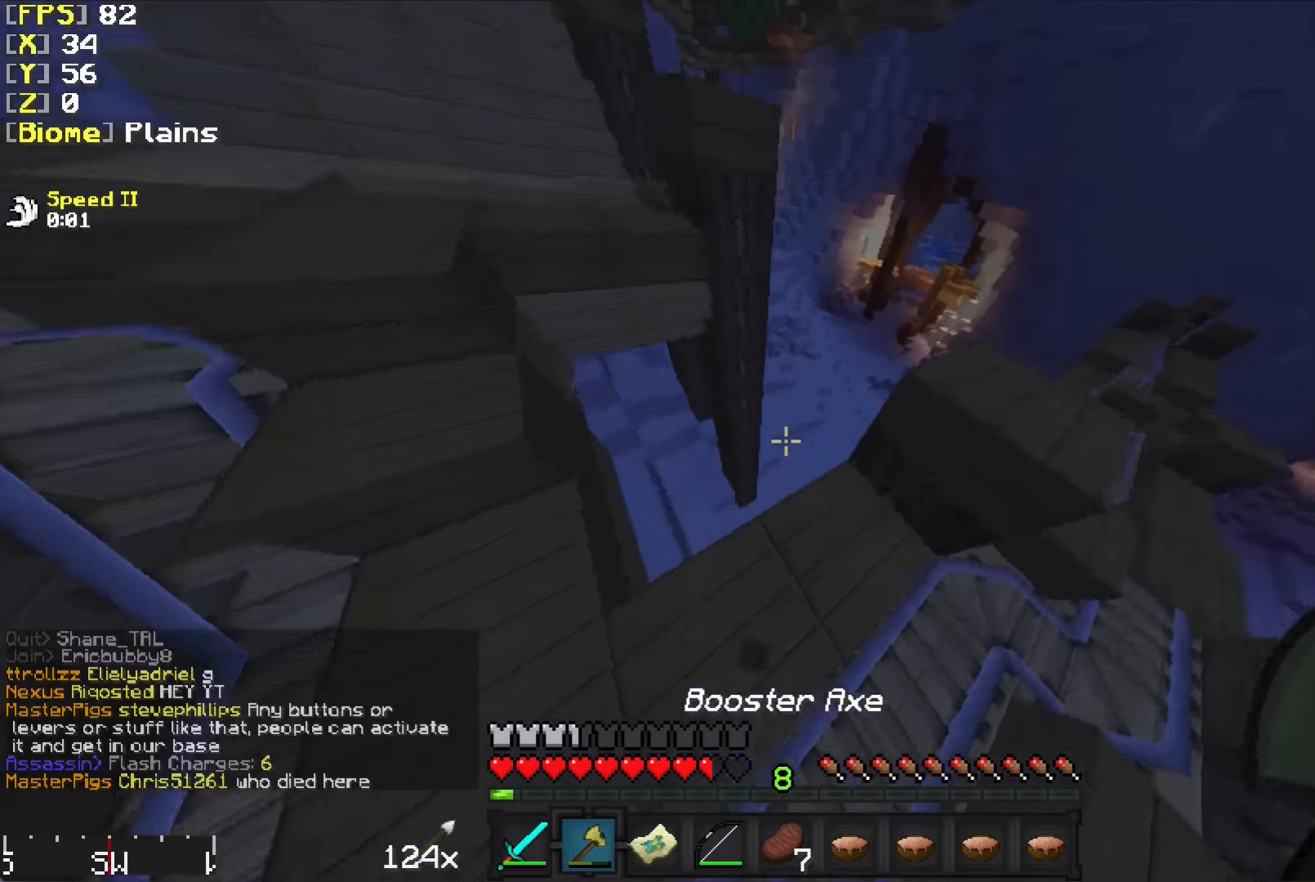
{"keys": ["d", "w"], "mouse": [], "events": [[83, "a", "up"], [433, "d", "down"]]}
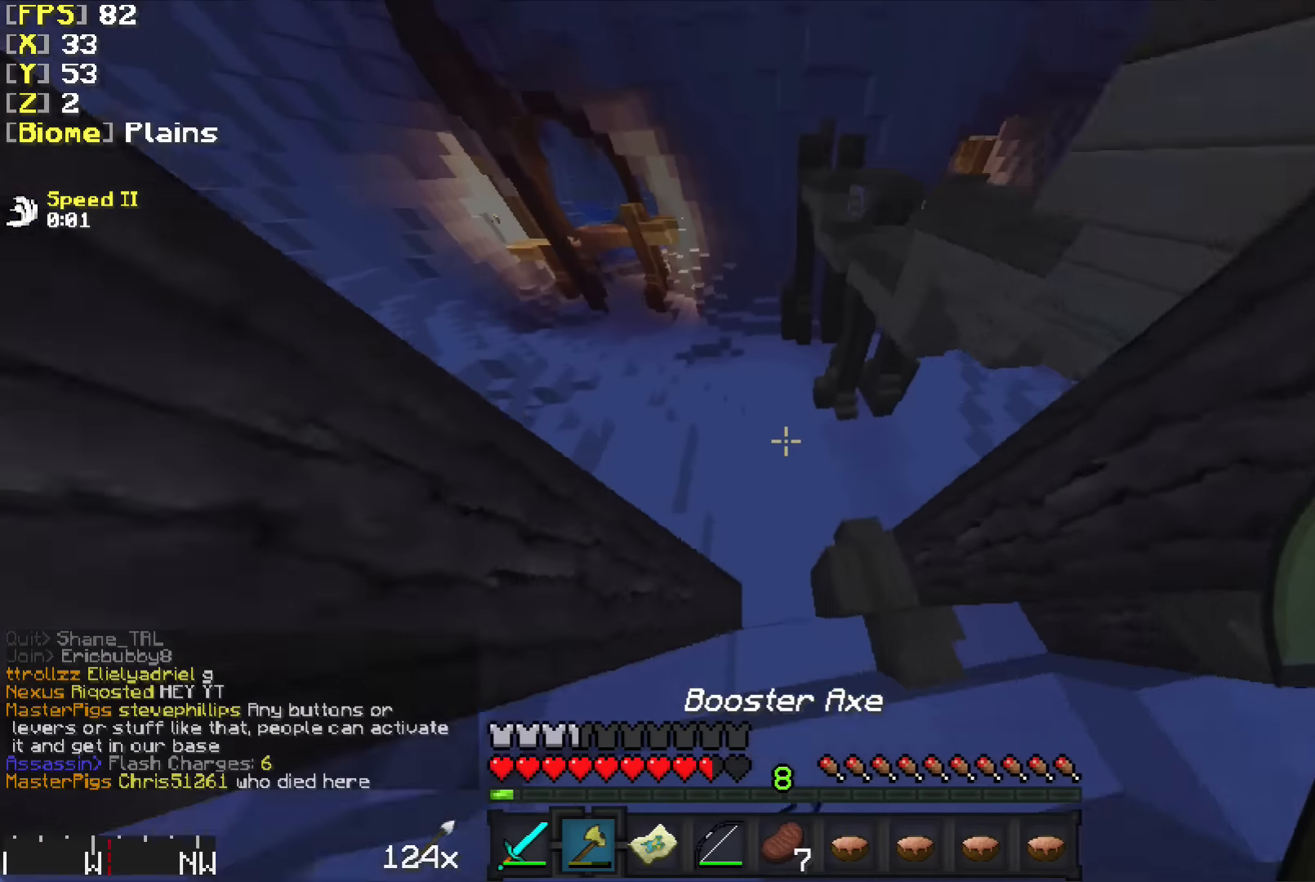
{"keys": ["w"], "mouse": [], "events": [[83, "d", "up"], [83, "mouse_right", "down"], [183, "mouse_right", "up"]]}
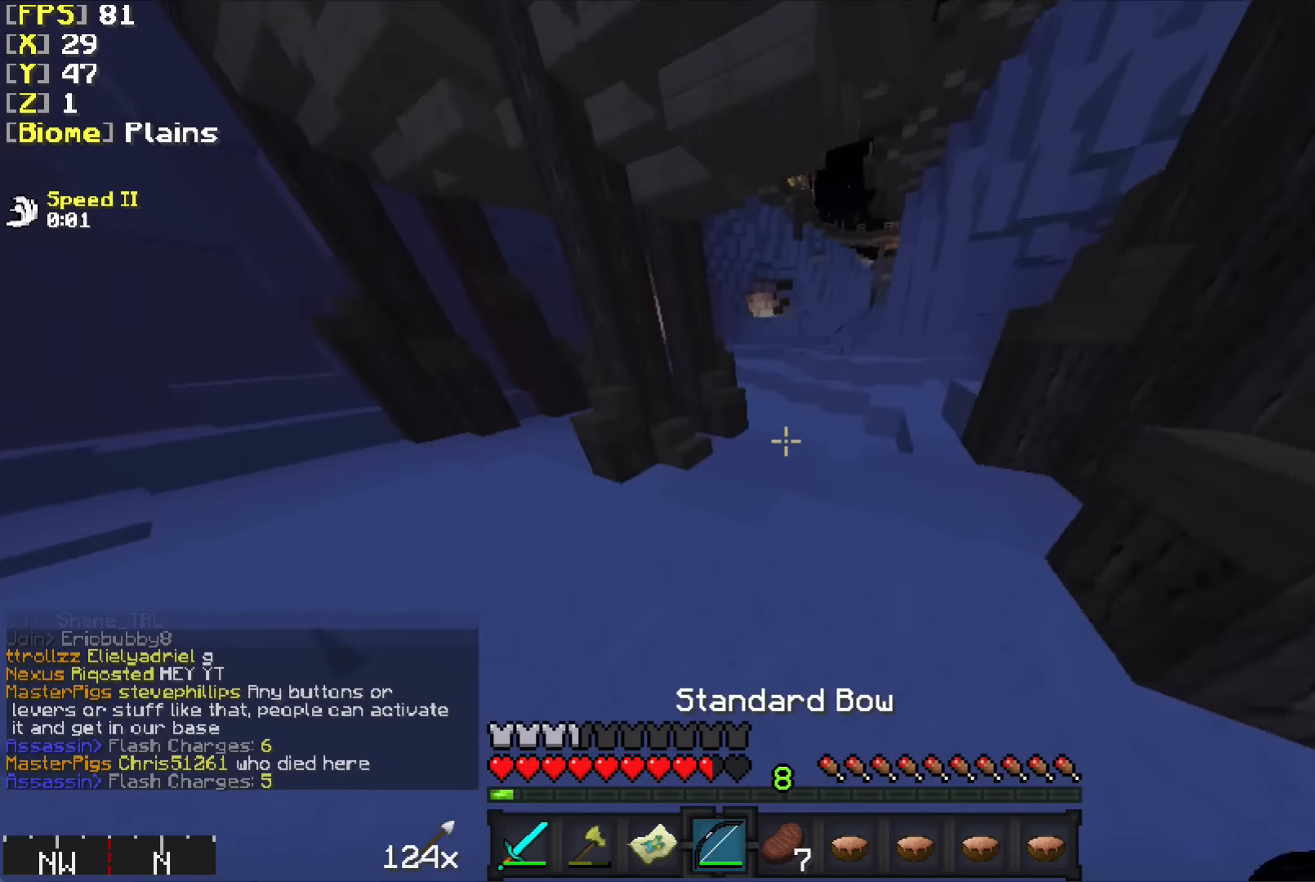
{"keys": ["w"], "mouse": [], "events": []}
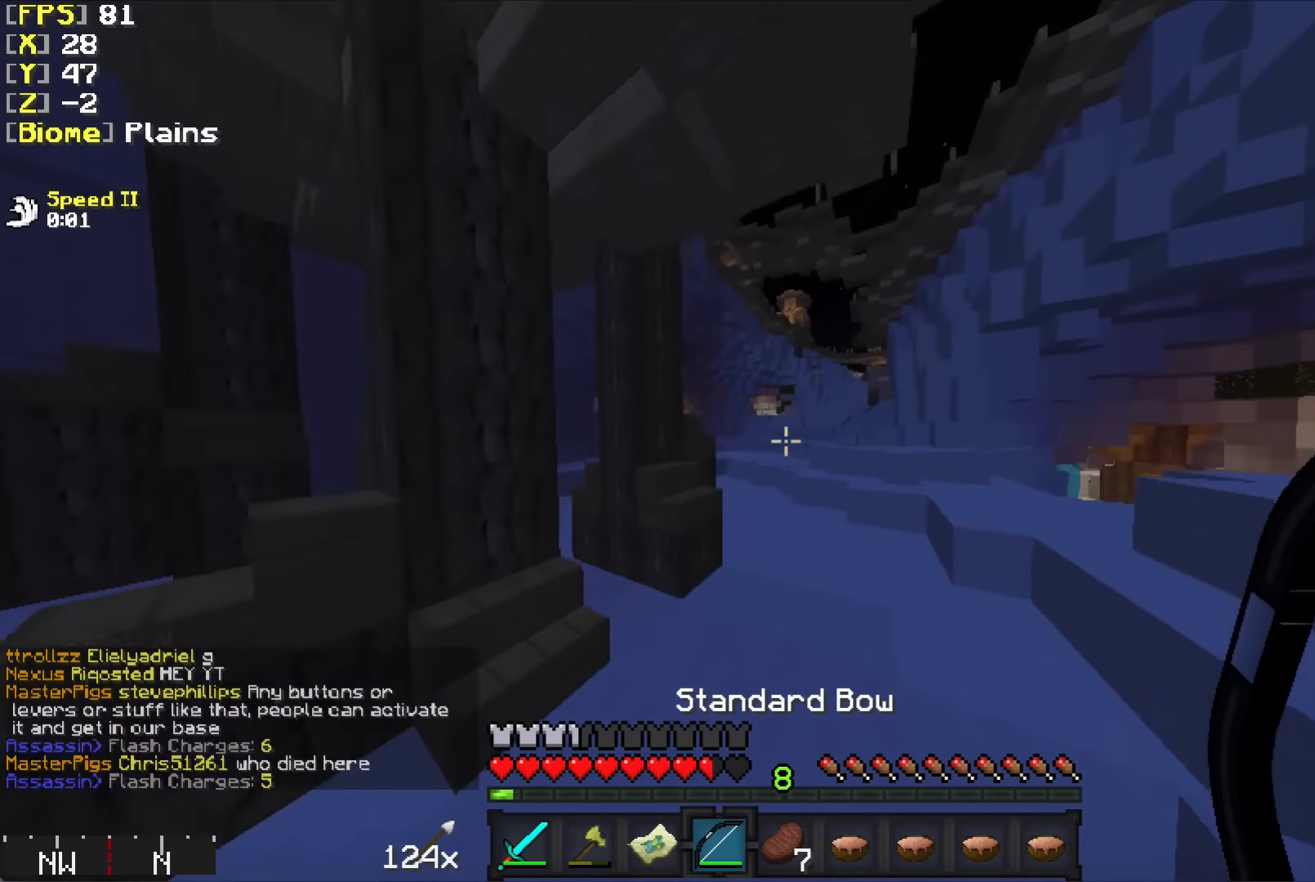
{"keys": ["w"], "mouse": [], "events": []}
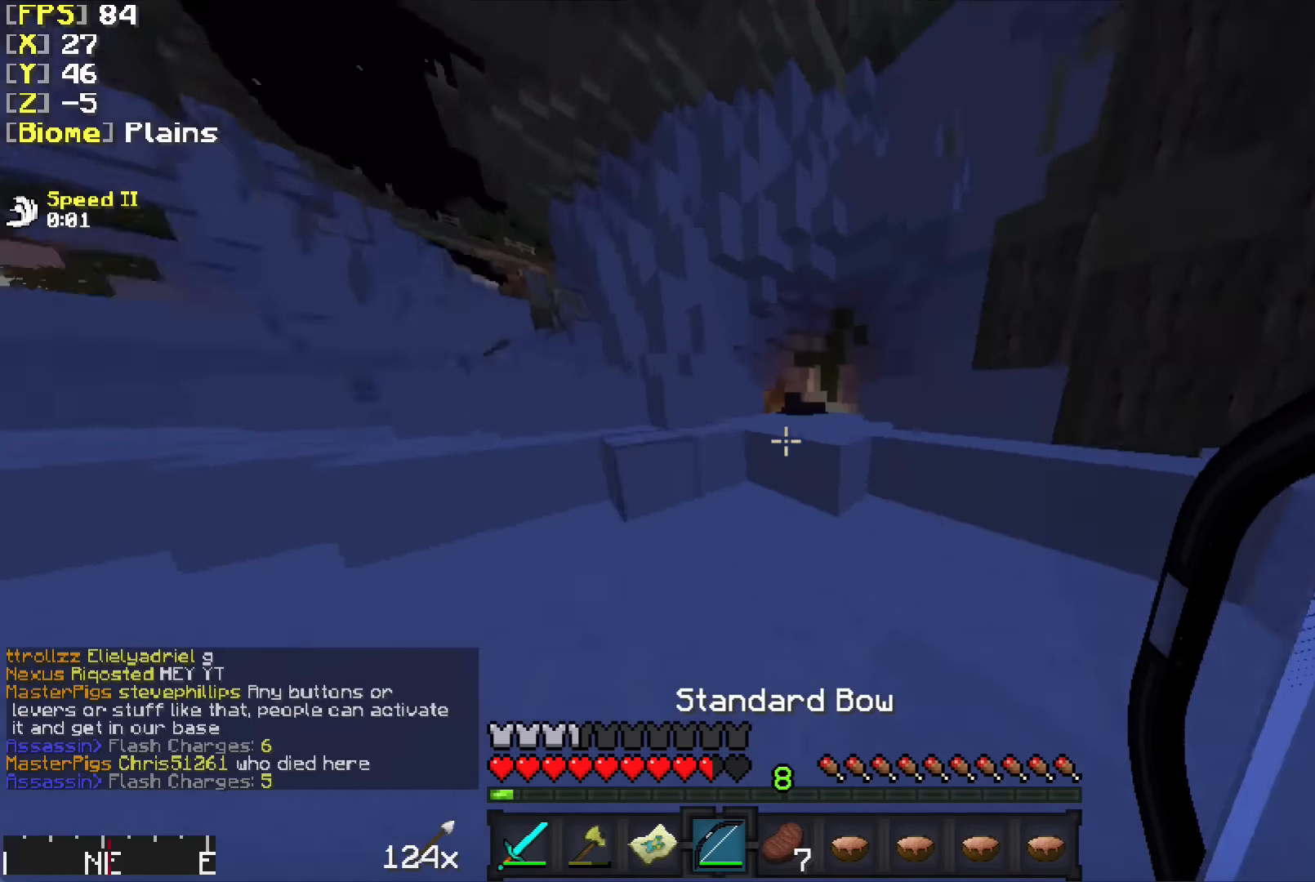
{"keys": ["w"], "mouse": [], "events": [[233, "d", "down"], [383, "d", "up"]]}
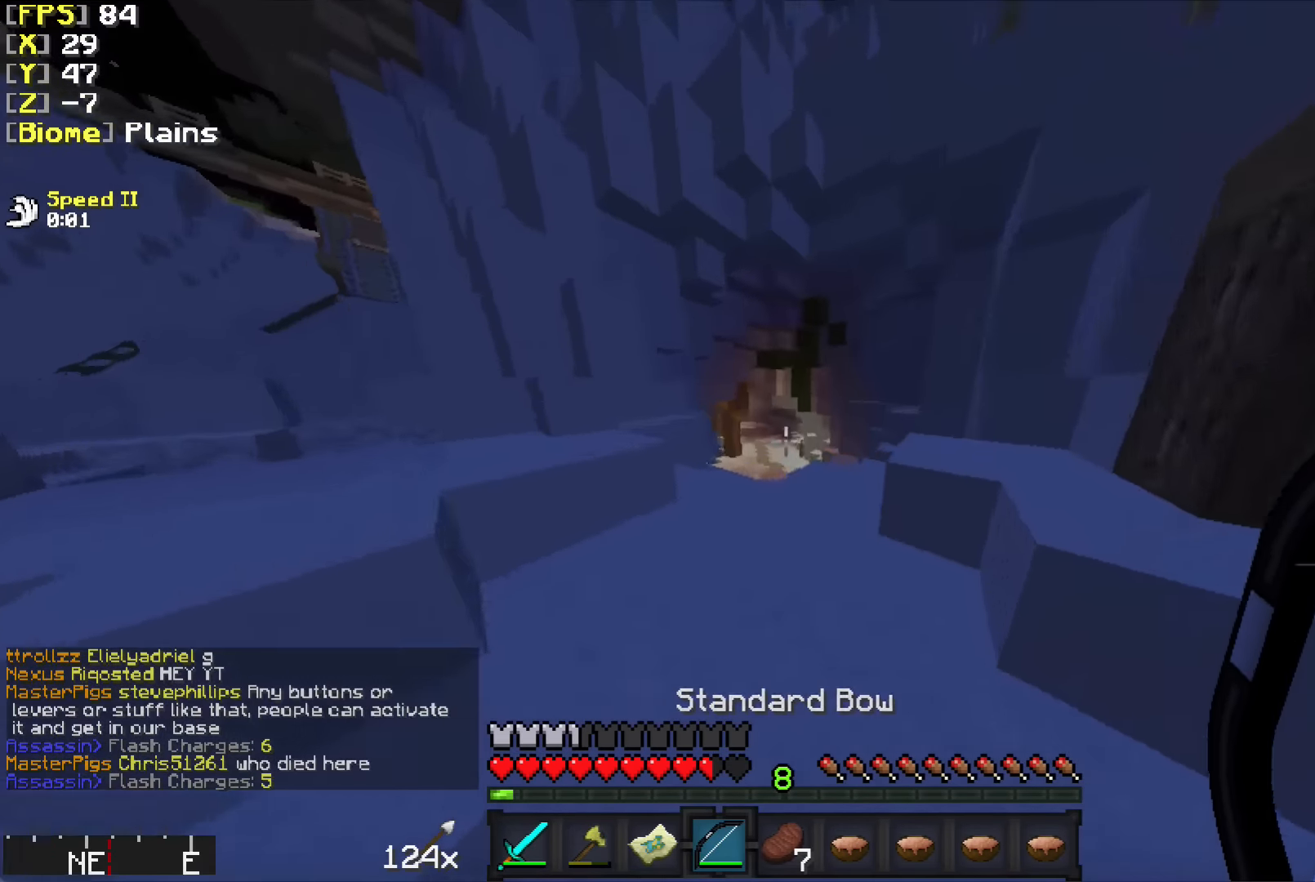
{"keys": ["w"], "mouse": [], "events": []}
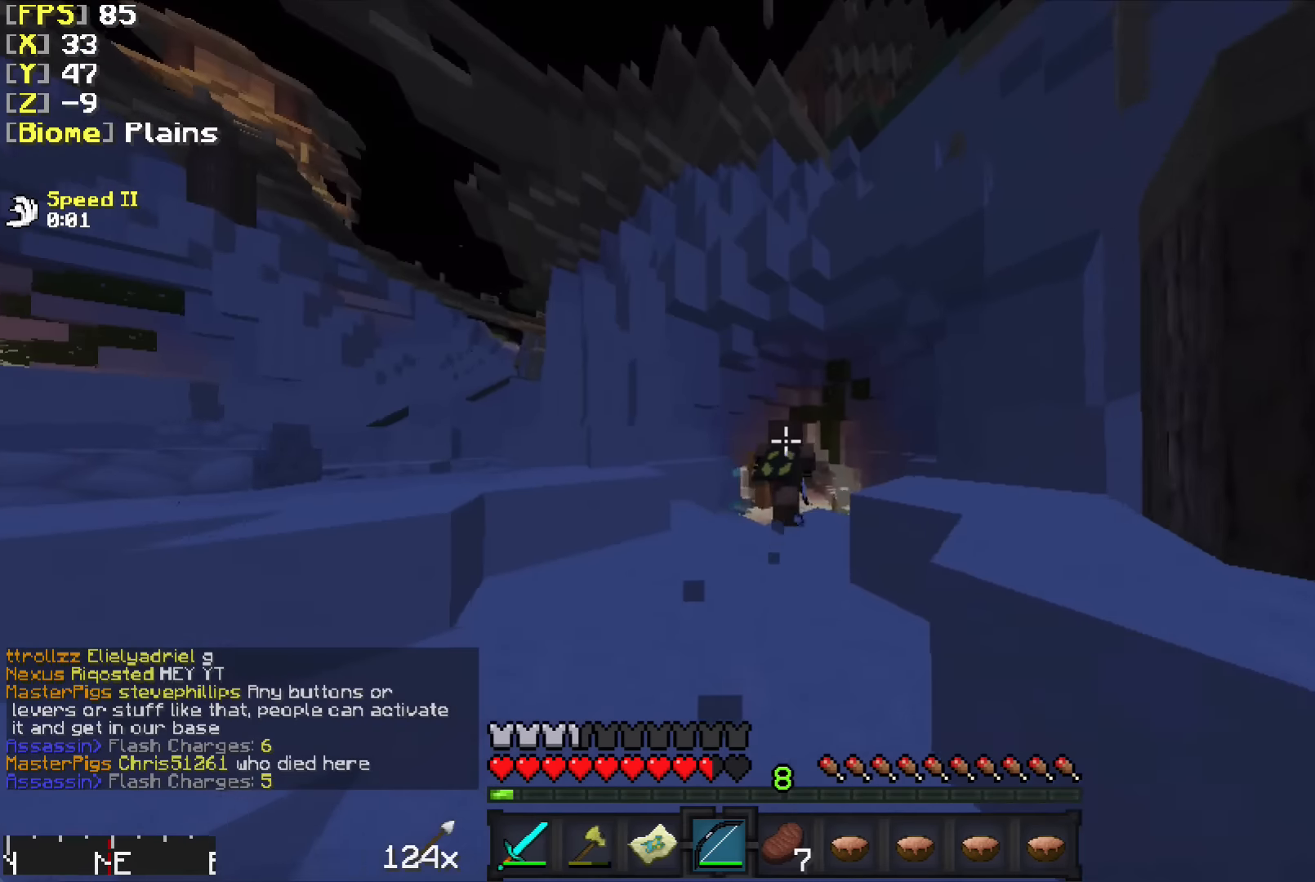
{"keys": ["w"], "mouse": [], "events": []}
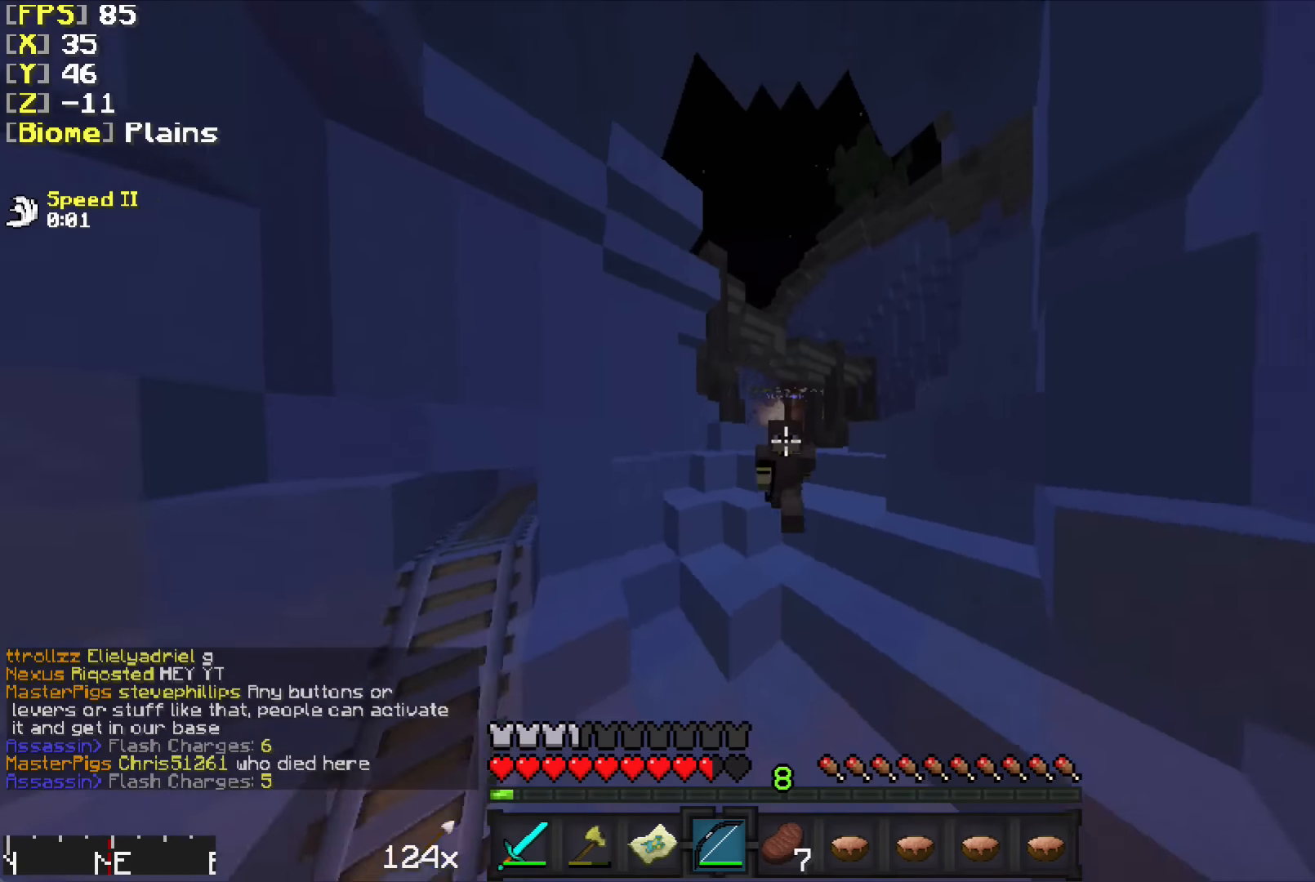
{"keys": ["w"], "mouse": [], "events": []}
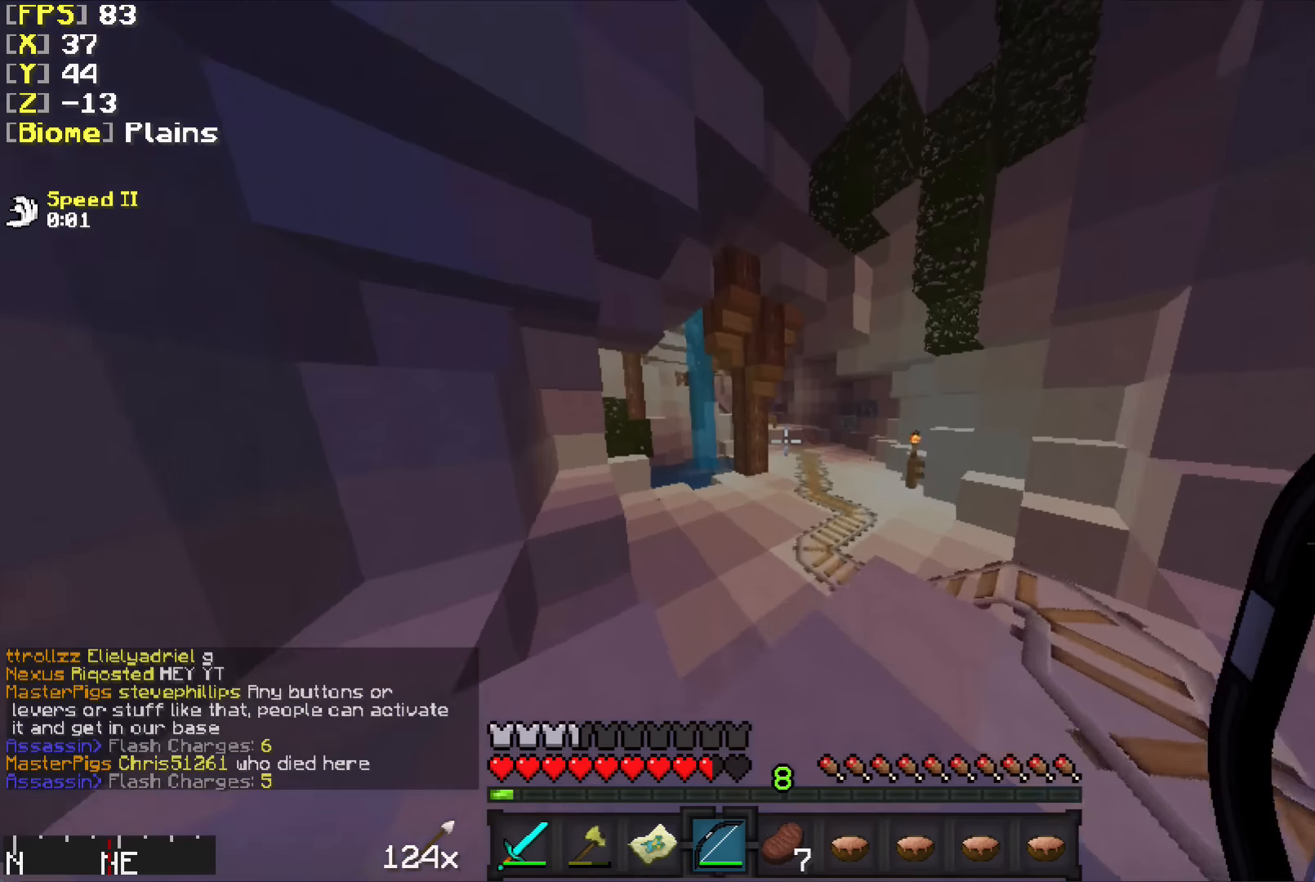
{"keys": ["w"], "mouse": [], "events": [[183, "d", "down"], [333, "d", "up"]]}
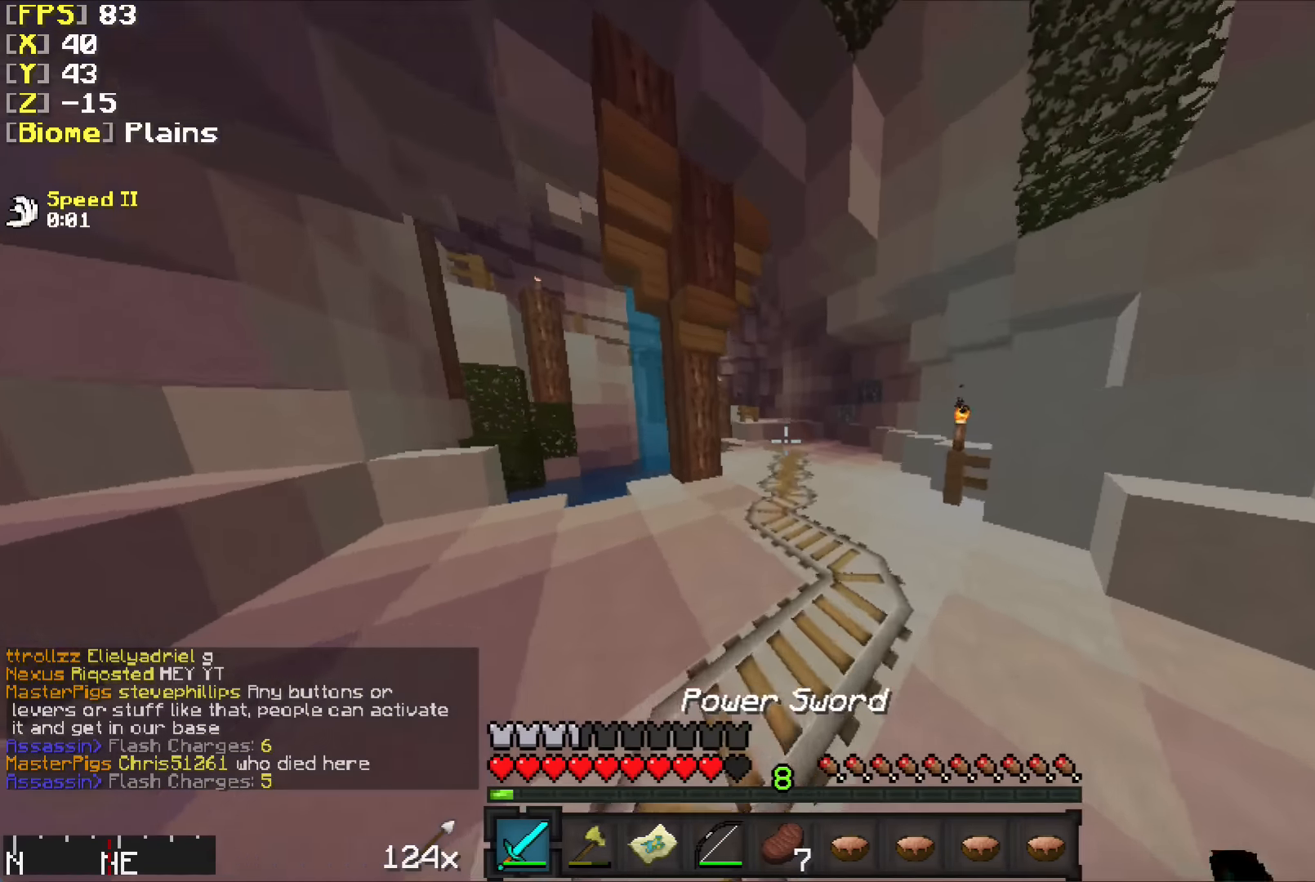
{"keys": ["w"], "mouse": ["left"], "events": [[183, "mouse_left", "down"], [233, "mouse_left", "up"], [333, "mouse_left", "down"], [366, "mouse_left", "up"], [483, "mouse_left", "down"]]}
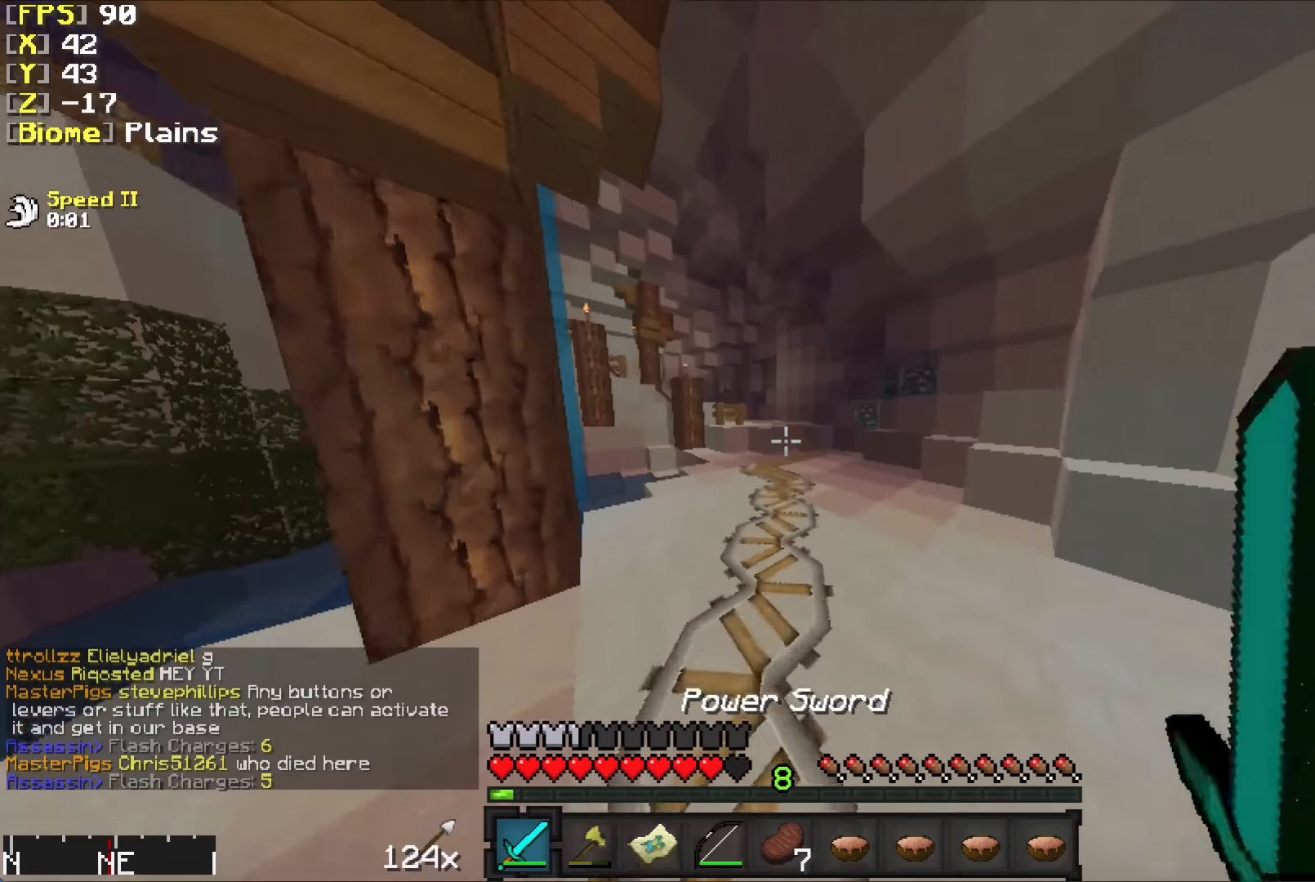
{"keys": ["w"], "mouse": [], "events": [[16, "mouse_left", "up"], [83, "mouse_left", "down"], [133, "mouse_left", "up"], [233, "mouse_left", "down"], [266, "mouse_left", "up"], [333, "mouse_left", "down"], [383, "mouse_left", "up"], [416, "mouse_left", "down"], [483, "mouse_left", "up"]]}
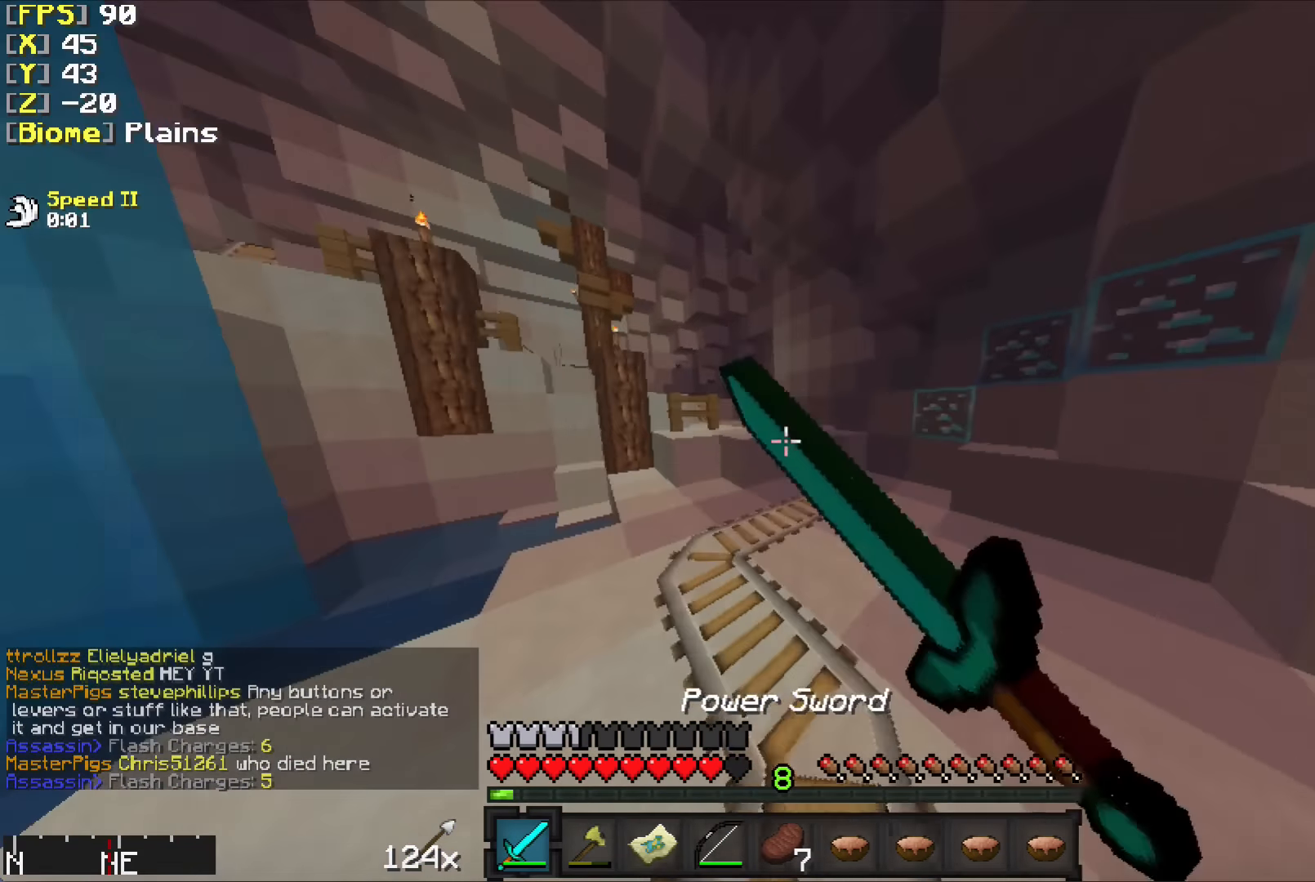
{"keys": ["w"], "mouse": [], "events": [[83, "mouse_left", "down"], [133, "mouse_left", "up"]]}
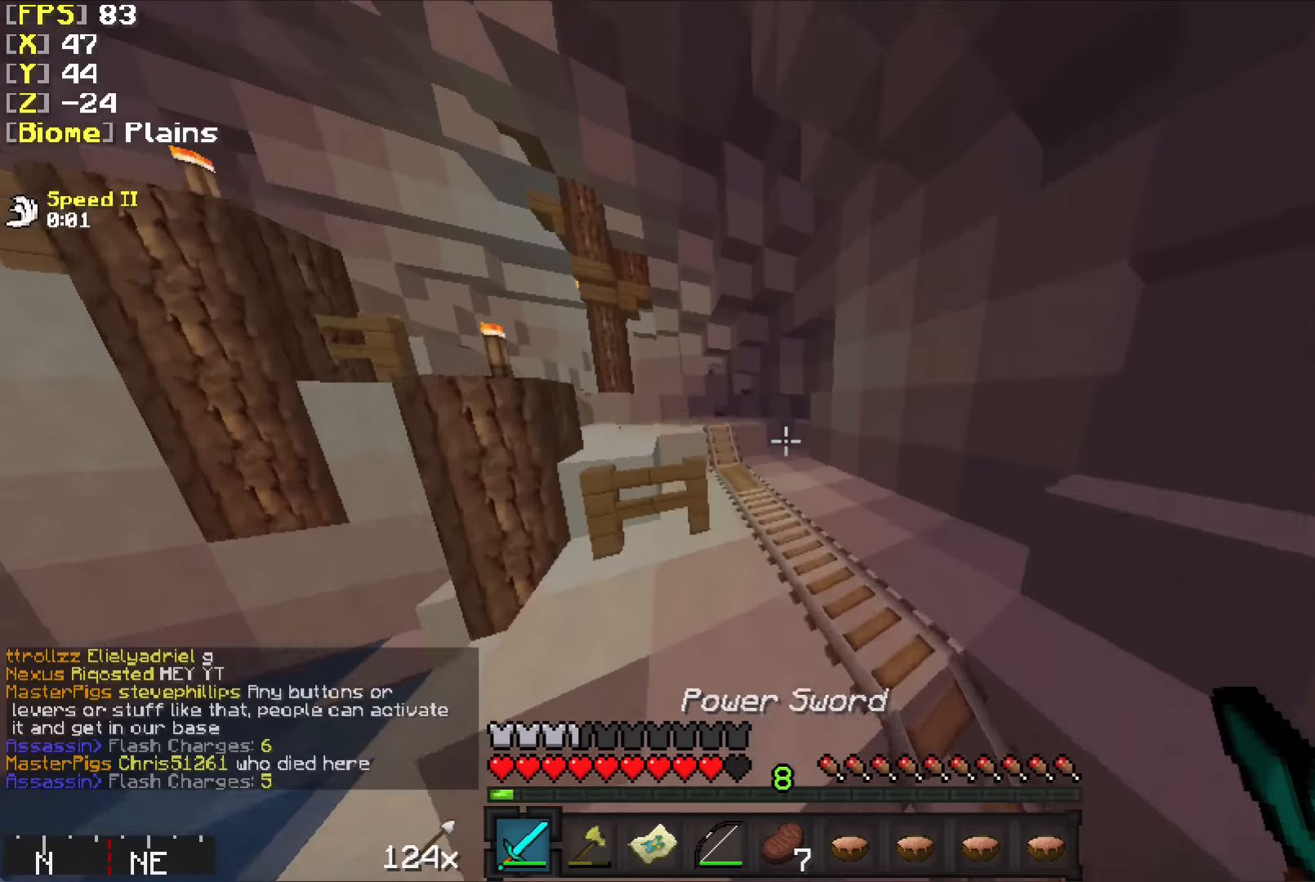
{"keys": ["w"], "mouse": [], "events": []}
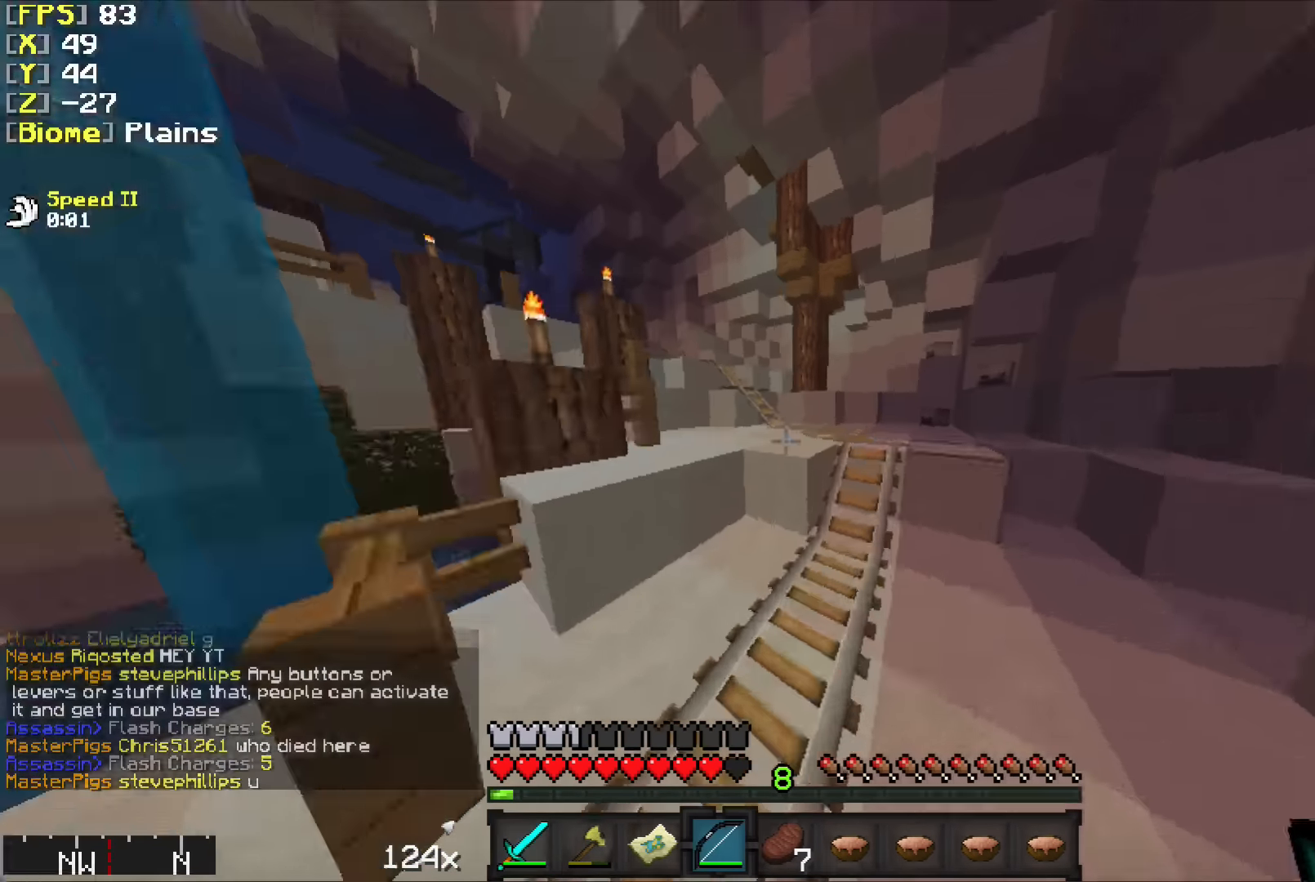
{"keys": ["w"], "mouse": [], "events": []}
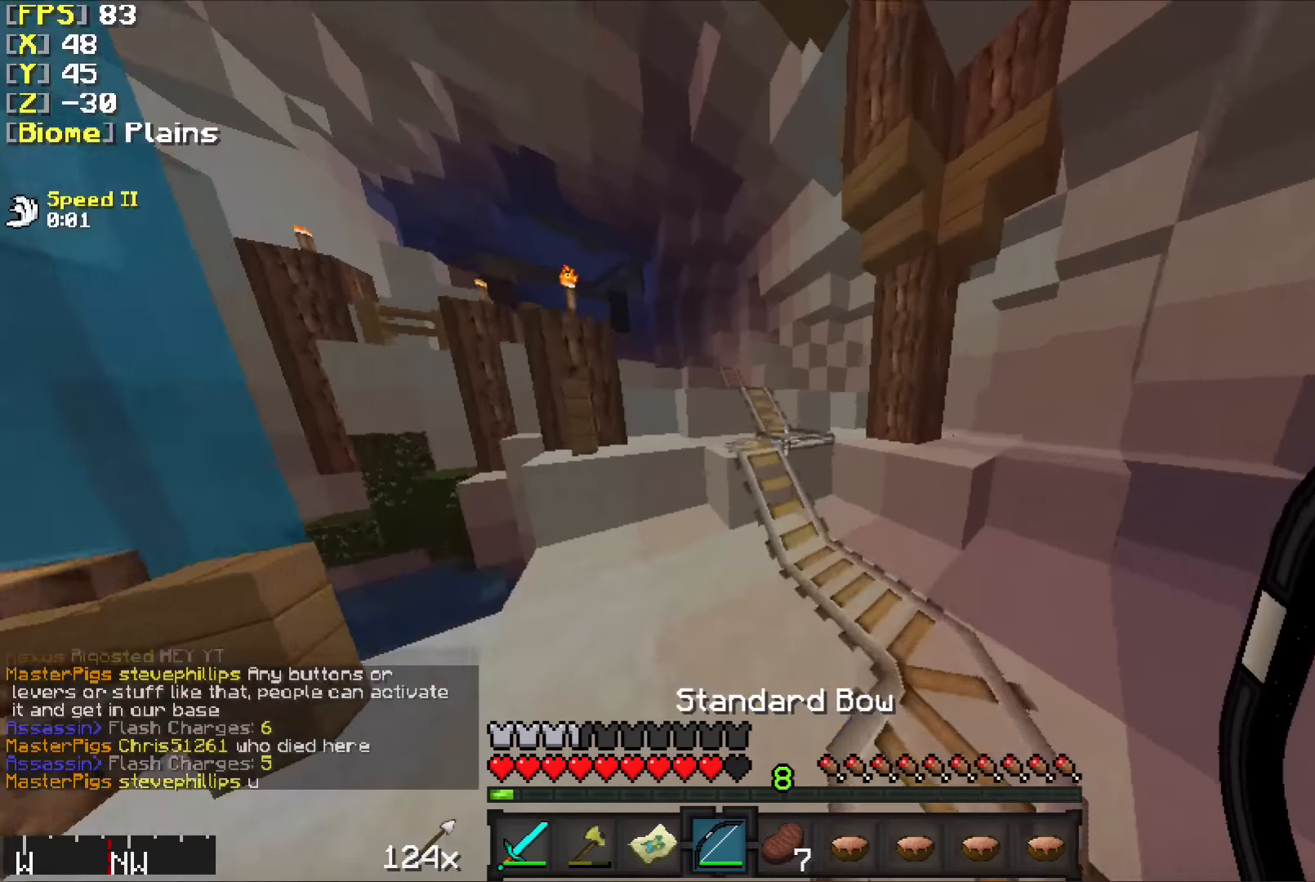
{"keys": ["w"], "mouse": [], "events": []}
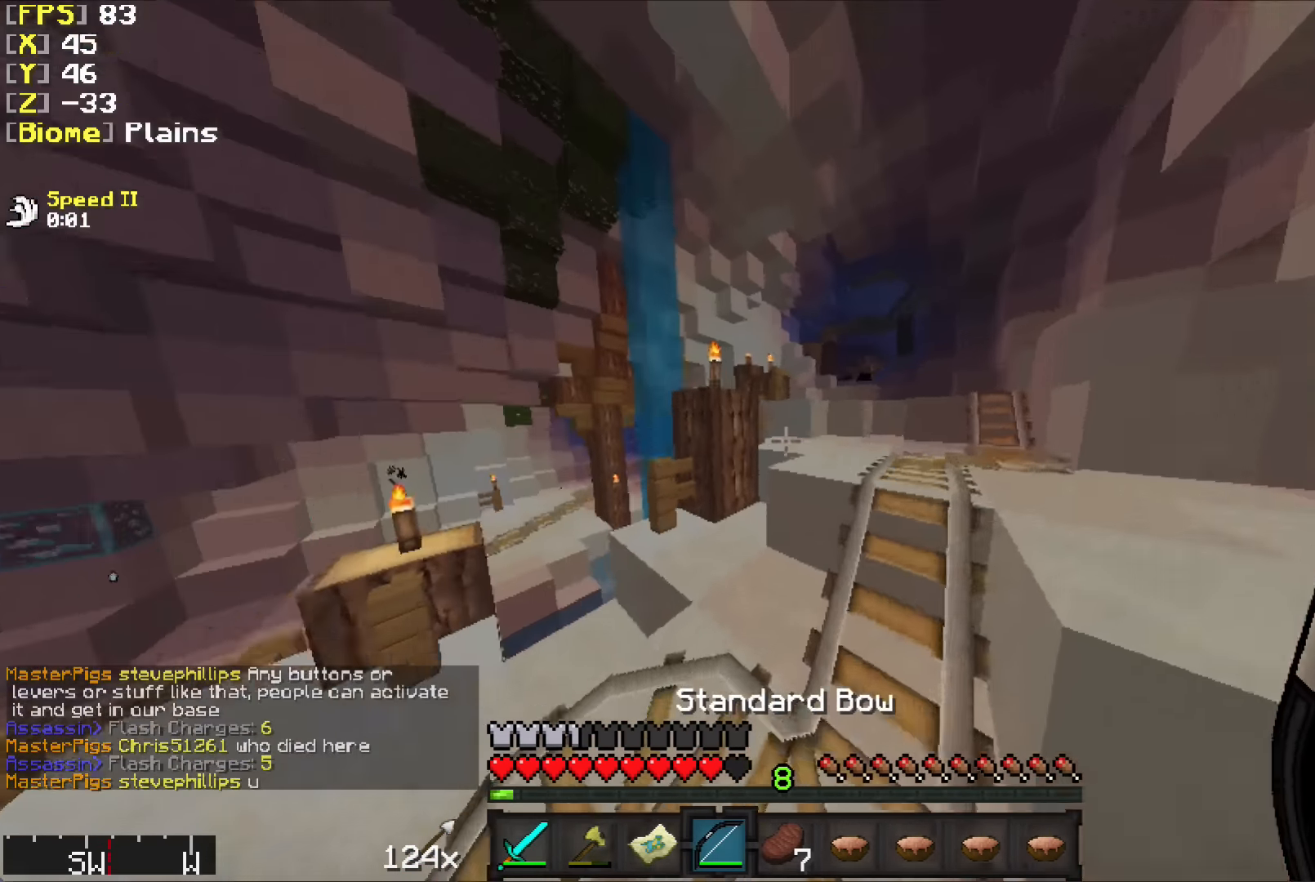
{"keys": ["w"], "mouse": [], "events": []}
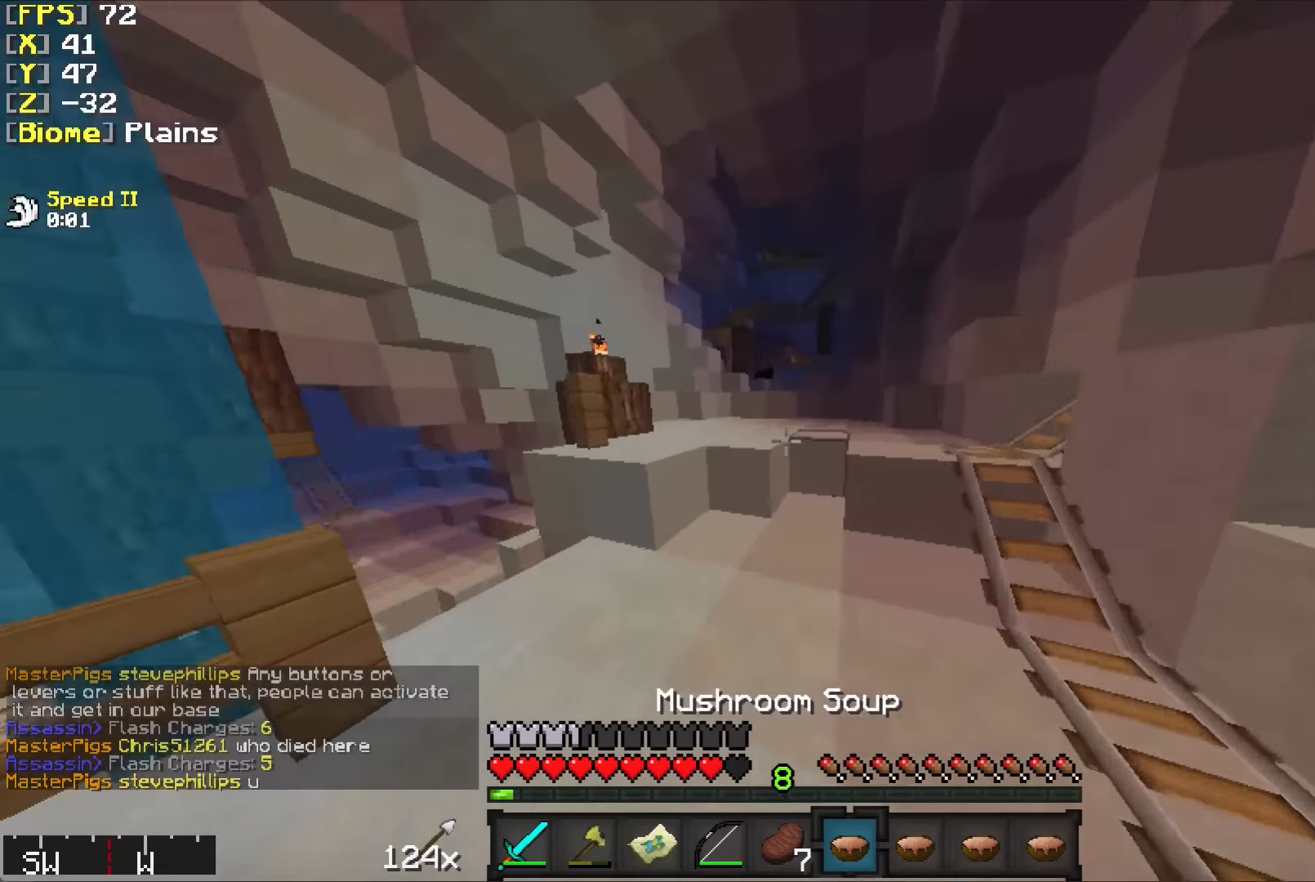
{"keys": ["w"], "mouse": [], "events": []}
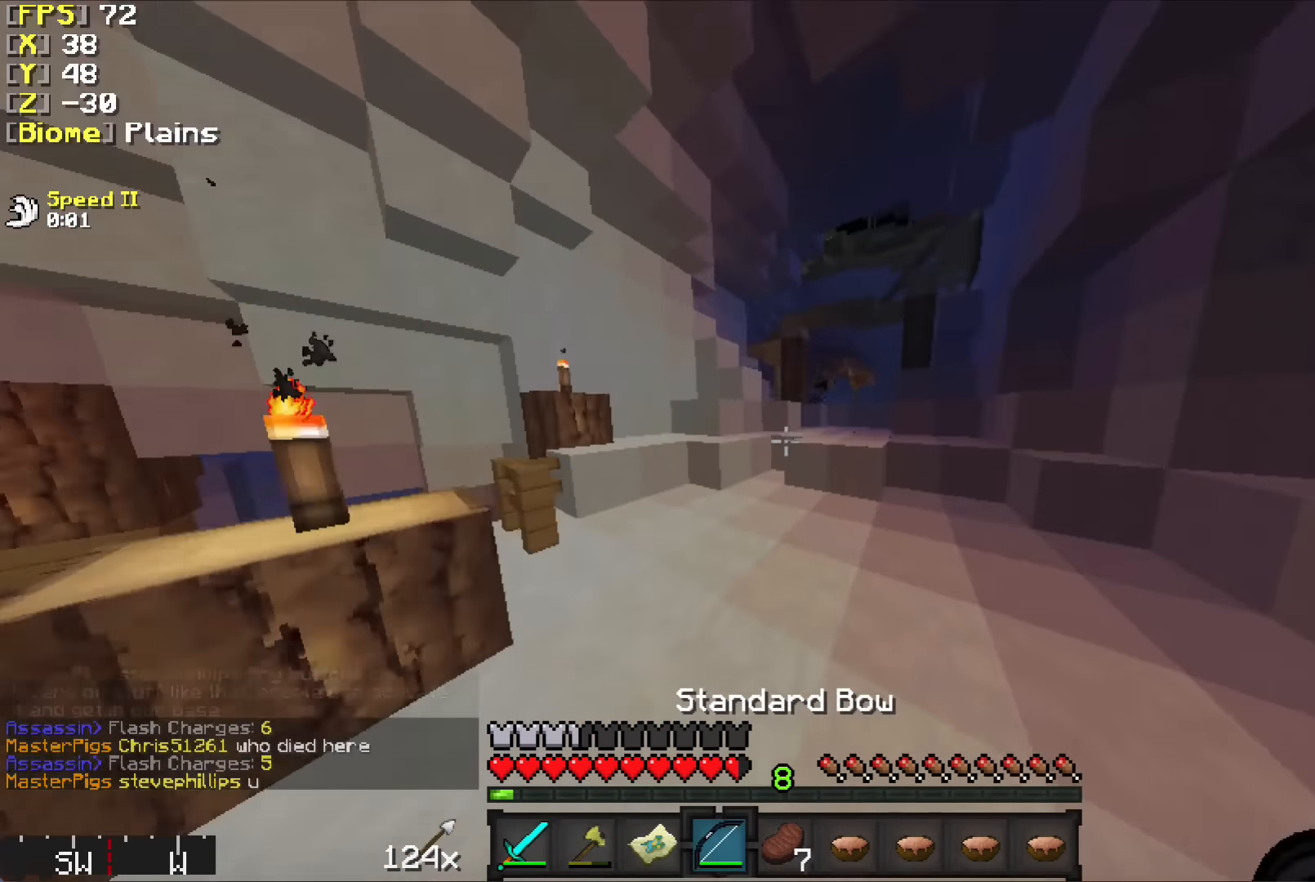
{"keys": ["w"], "mouse": [], "events": []}
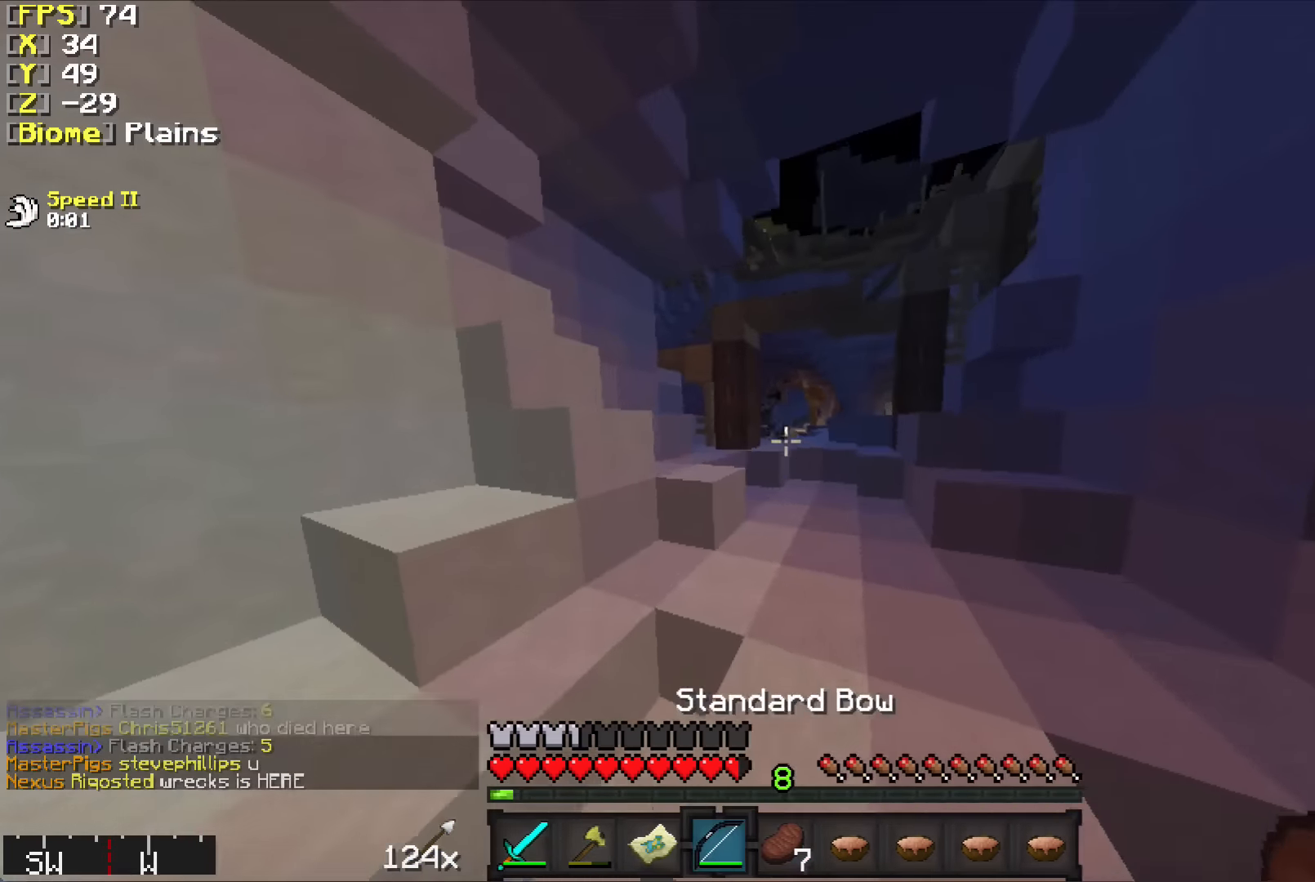
{"keys": ["w"], "mouse": [], "events": []}
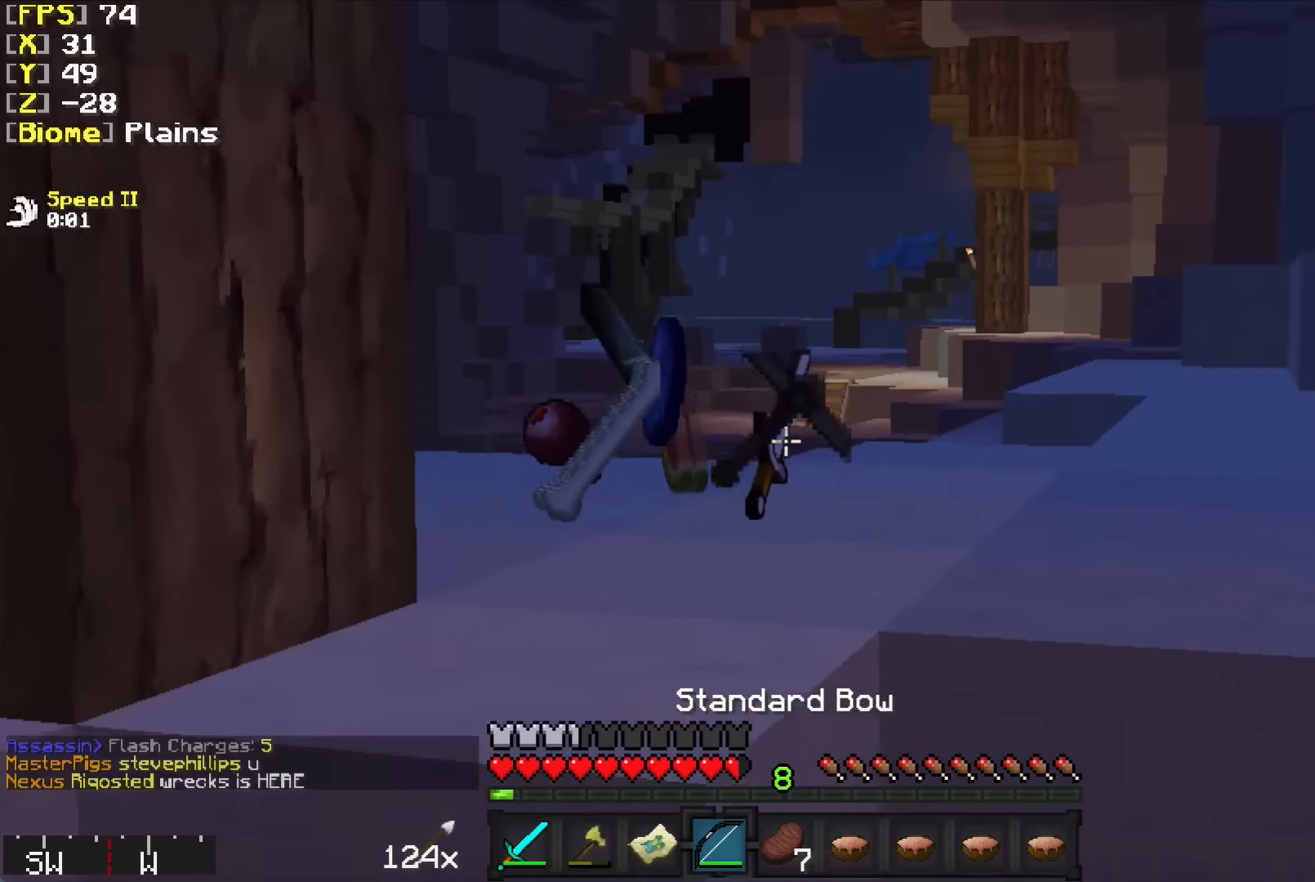
{"keys": ["s"], "mouse": [], "events": [[266, "w", "up"], [416, "s", "down"]]}